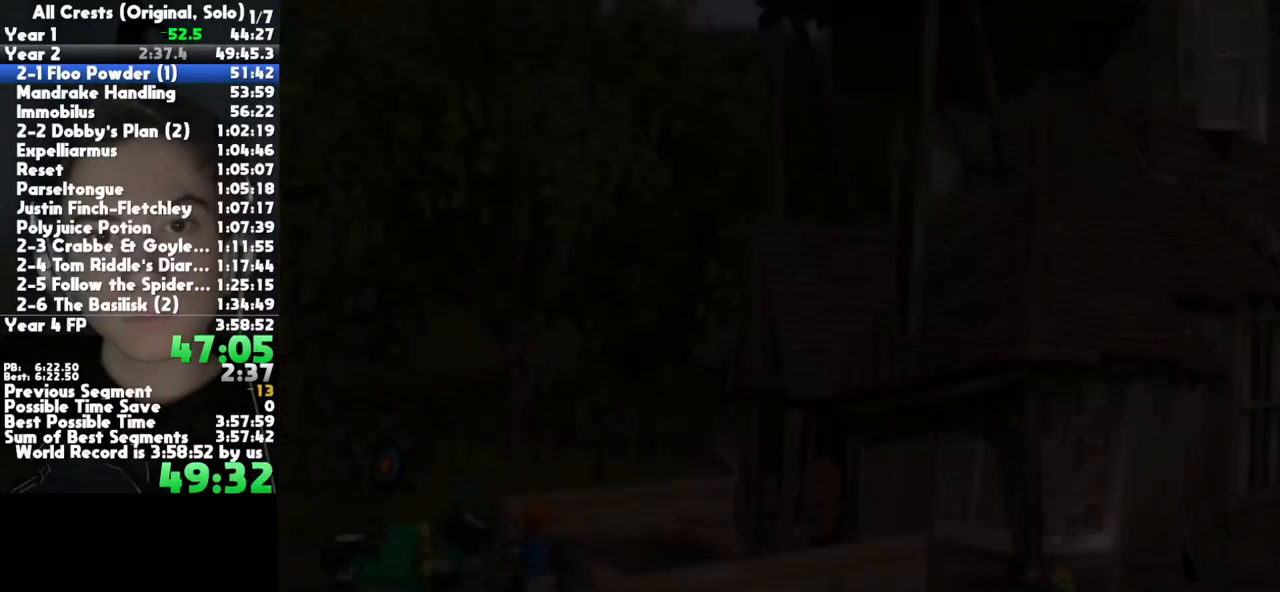
Gameplay with a controller (Xbox layout); each line is a JSON object with the inputs held at the frame after it (dt_ms = milliseconds from this image to that frame). "button_events" lists button changes between this image and that frame as [ms after this image, input, new state], when the widget could be followed in between (sticks are given only as held states). This document gives stick clicks only as held states, not as events. Not read: SELECT other_buttons.
{"dt_ms": 500, "buttons": [], "left_stick": "center", "right_stick": "center", "button_events": []}
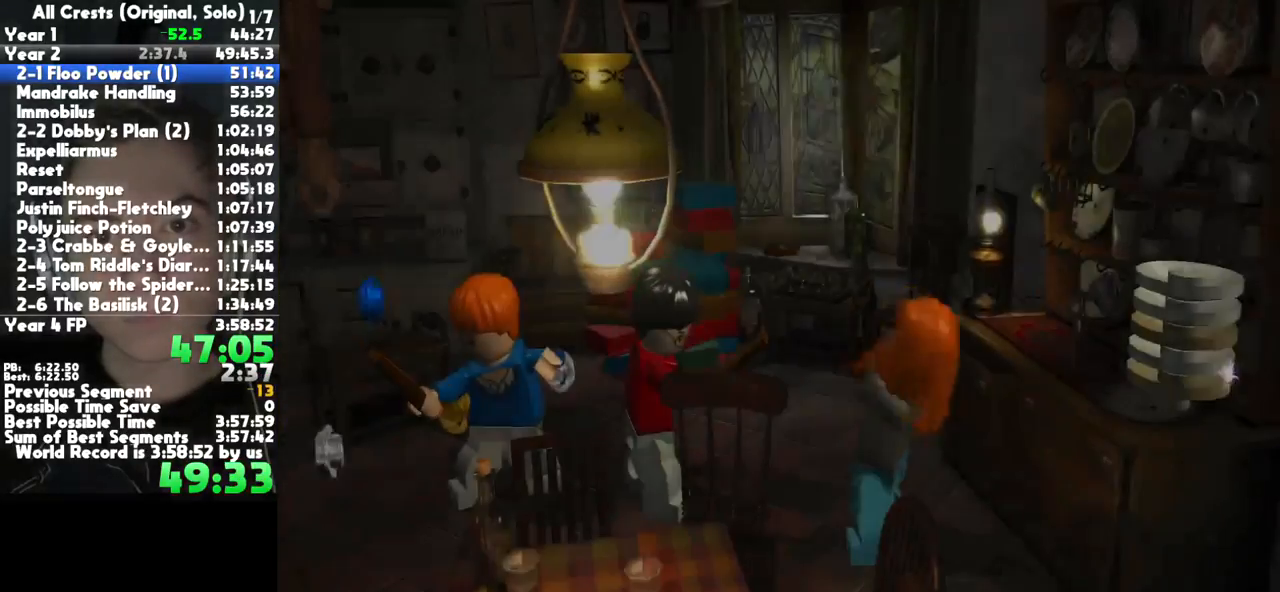
{"dt_ms": 500, "buttons": [], "left_stick": "center", "right_stick": "center", "button_events": []}
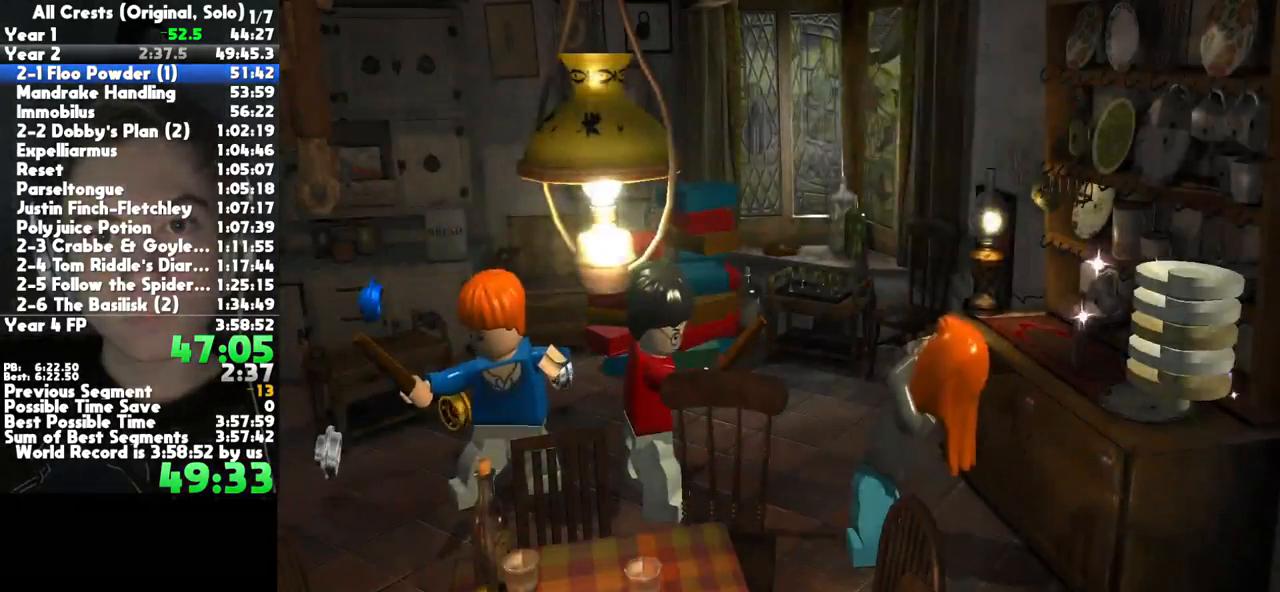
{"dt_ms": 500, "buttons": [], "left_stick": "center", "right_stick": "center", "button_events": []}
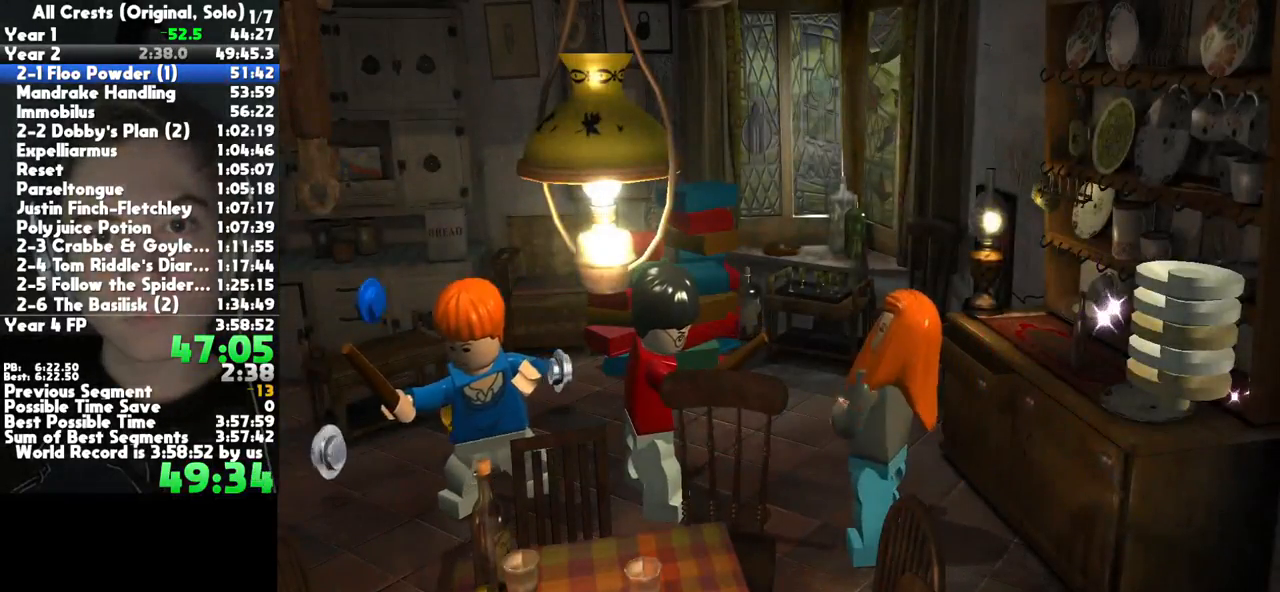
{"dt_ms": 500, "buttons": [], "left_stick": "down-right", "right_stick": "center", "button_events": []}
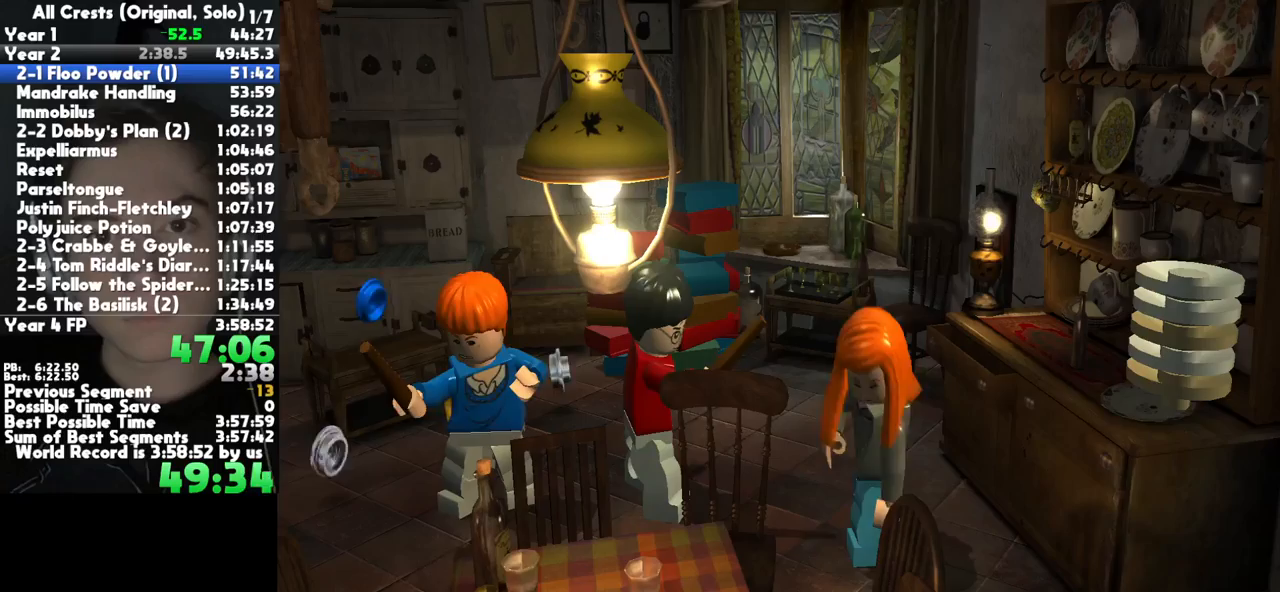
{"dt_ms": 500, "buttons": [], "left_stick": "down-right", "right_stick": "center", "button_events": []}
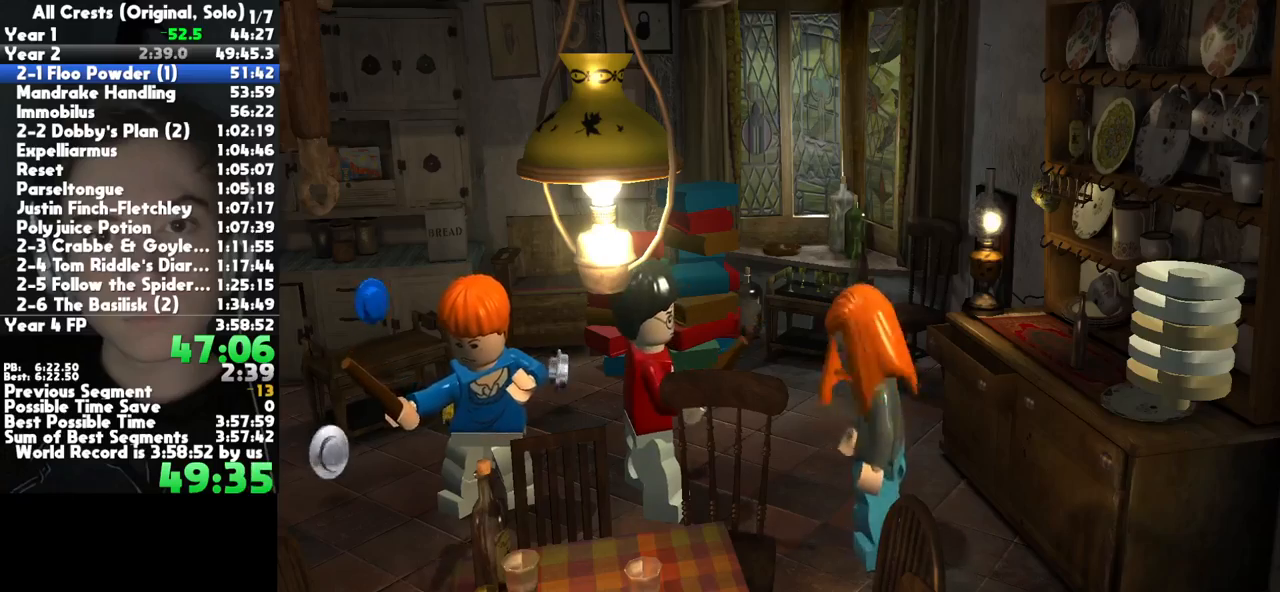
{"dt_ms": 500, "buttons": [], "left_stick": "down-right", "right_stick": "center", "button_events": []}
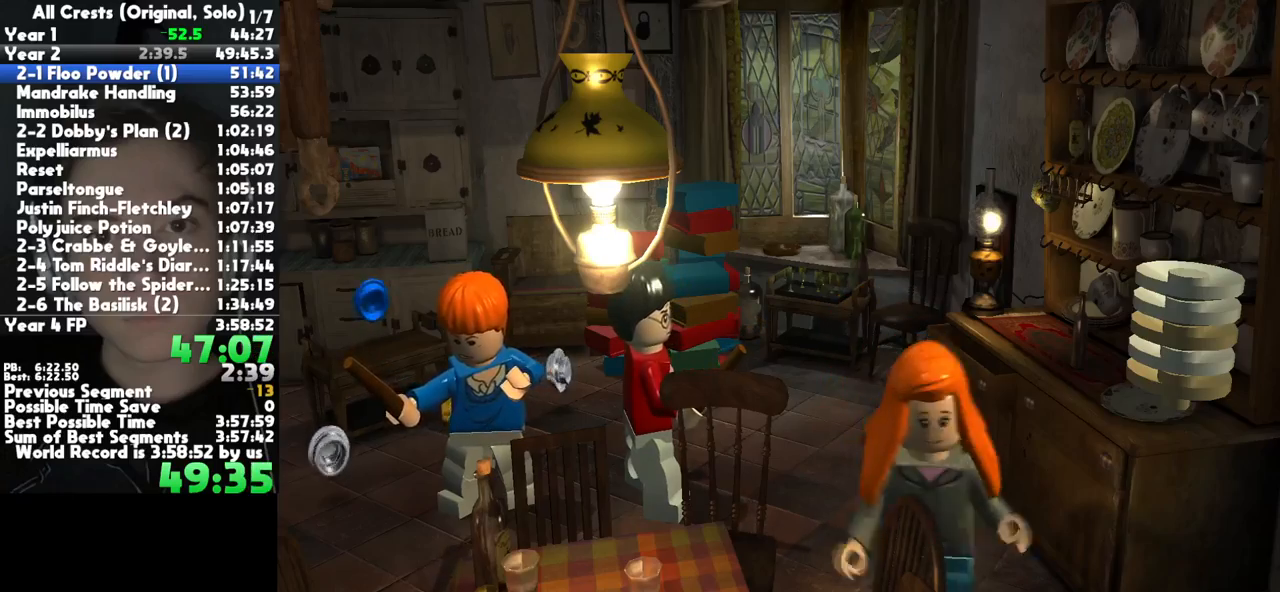
{"dt_ms": 500, "buttons": [], "left_stick": "down-right", "right_stick": "center", "button_events": []}
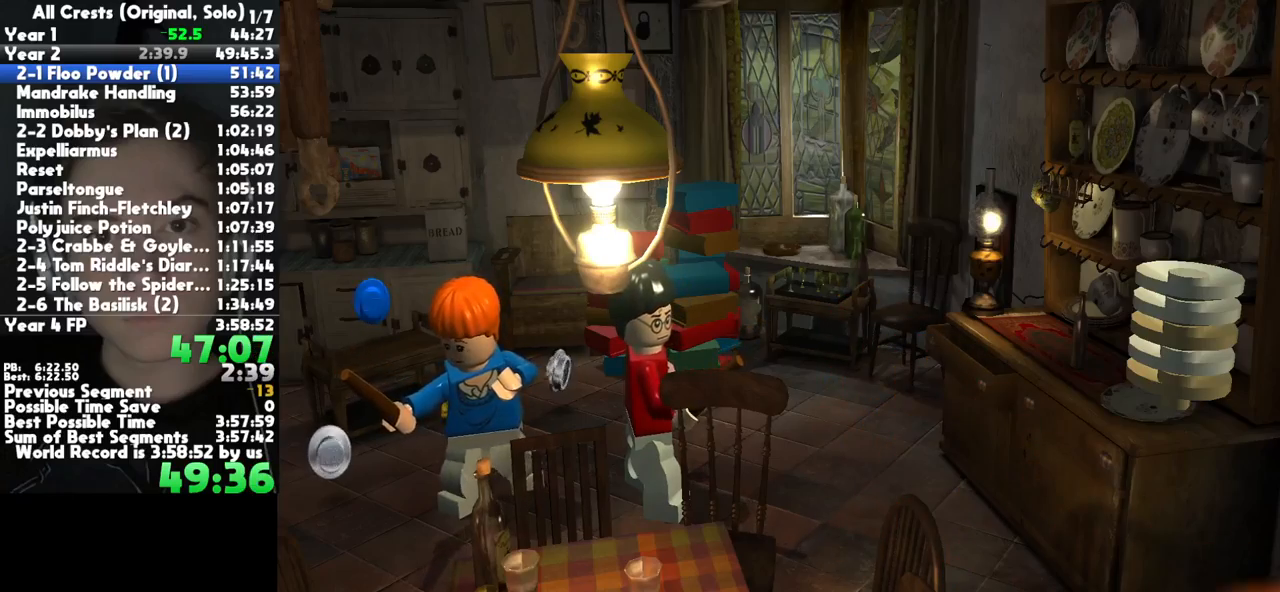
{"dt_ms": 500, "buttons": [], "left_stick": "down-right", "right_stick": "center", "button_events": []}
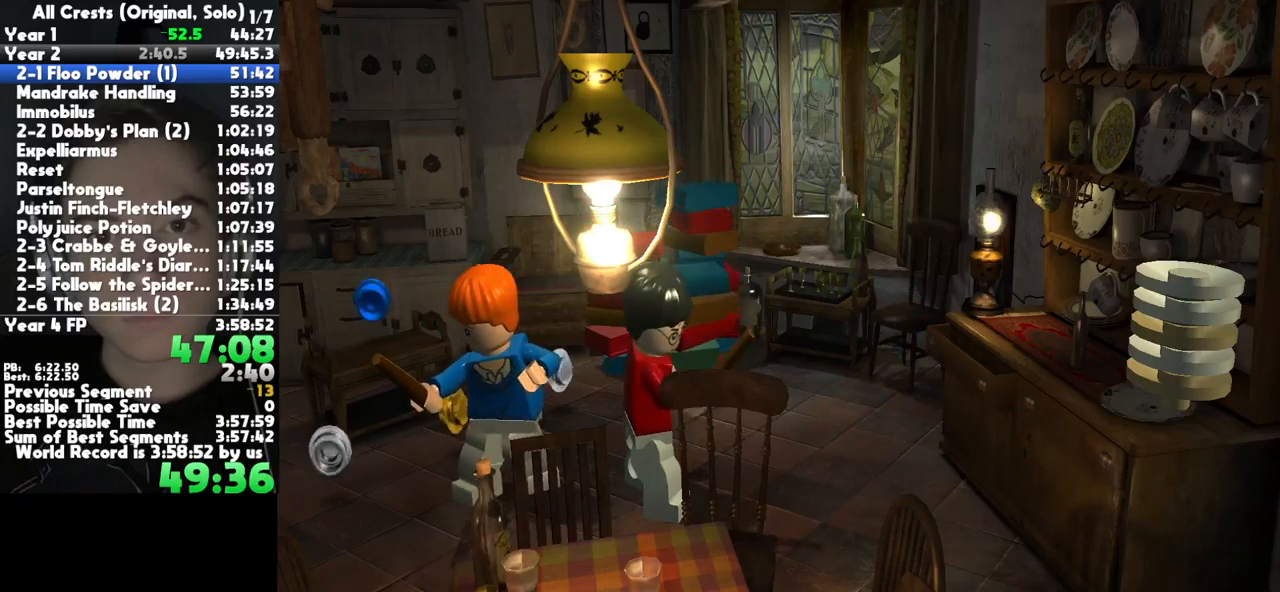
{"dt_ms": 500, "buttons": [], "left_stick": "down-right", "right_stick": "center", "button_events": []}
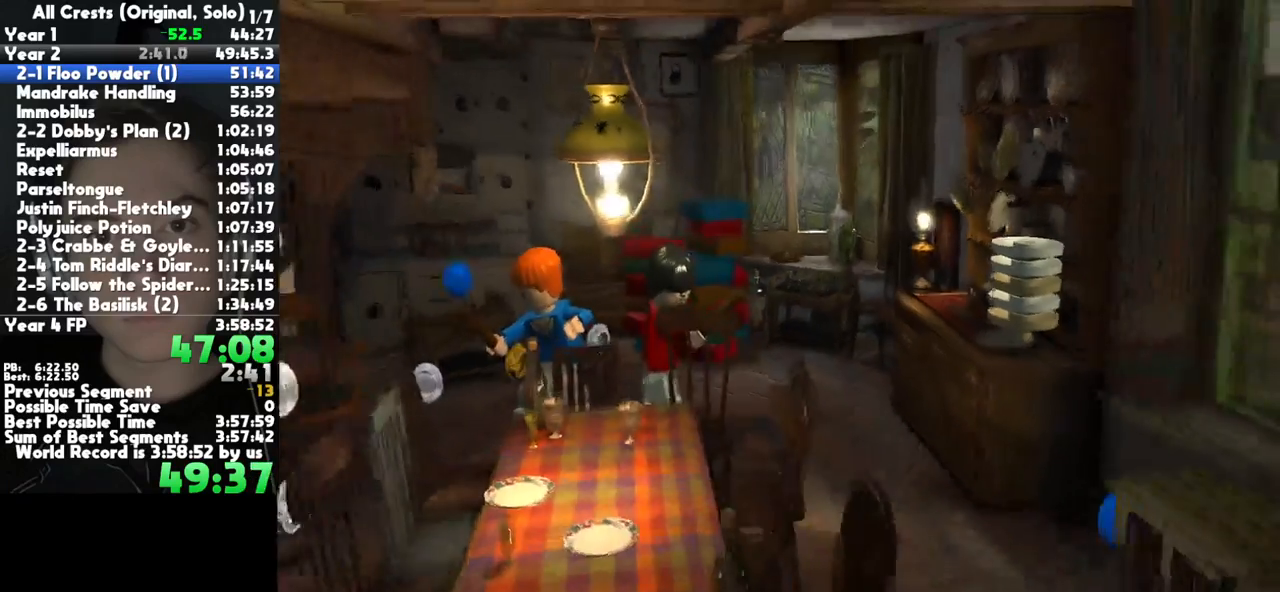
{"dt_ms": 500, "buttons": [], "left_stick": "down-right", "right_stick": "center", "button_events": []}
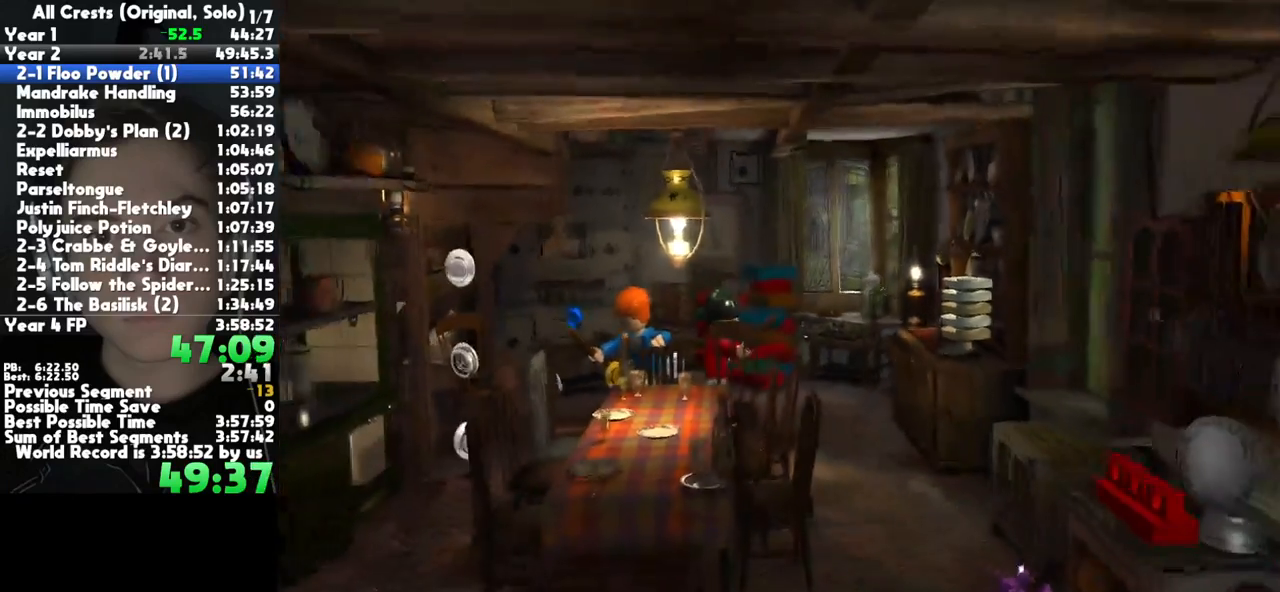
{"dt_ms": 500, "buttons": [], "left_stick": "up", "right_stick": "center", "button_events": [[417, "X", "down"], [500, "X", "up"]]}
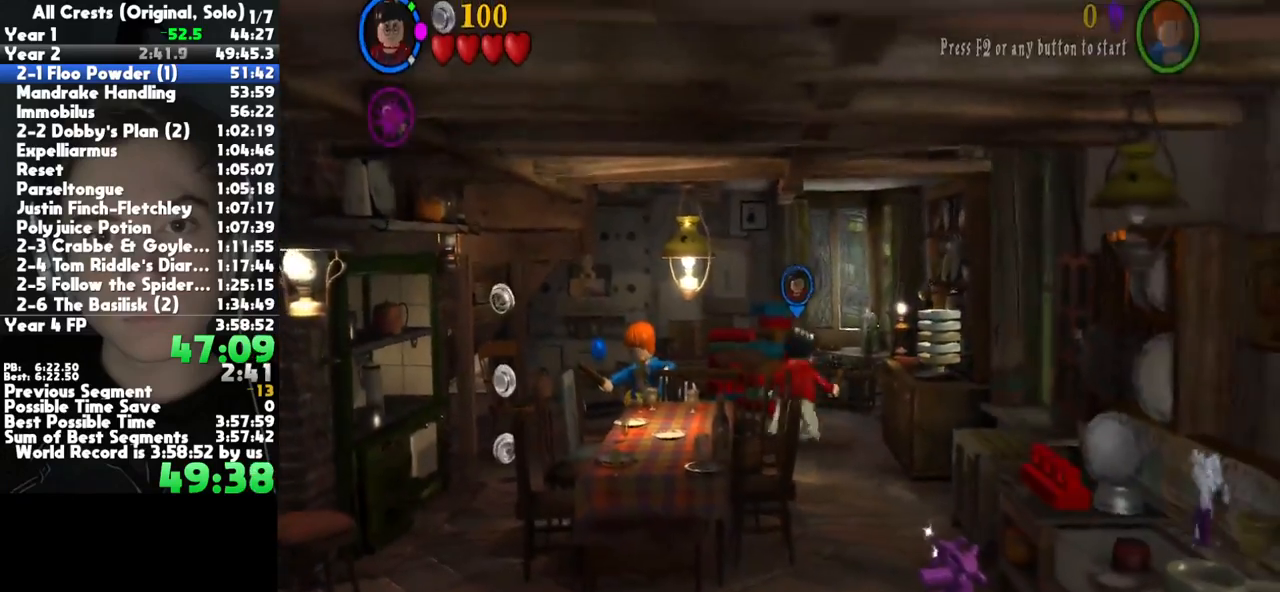
{"dt_ms": 500, "buttons": [], "left_stick": "down", "right_stick": "center", "button_events": []}
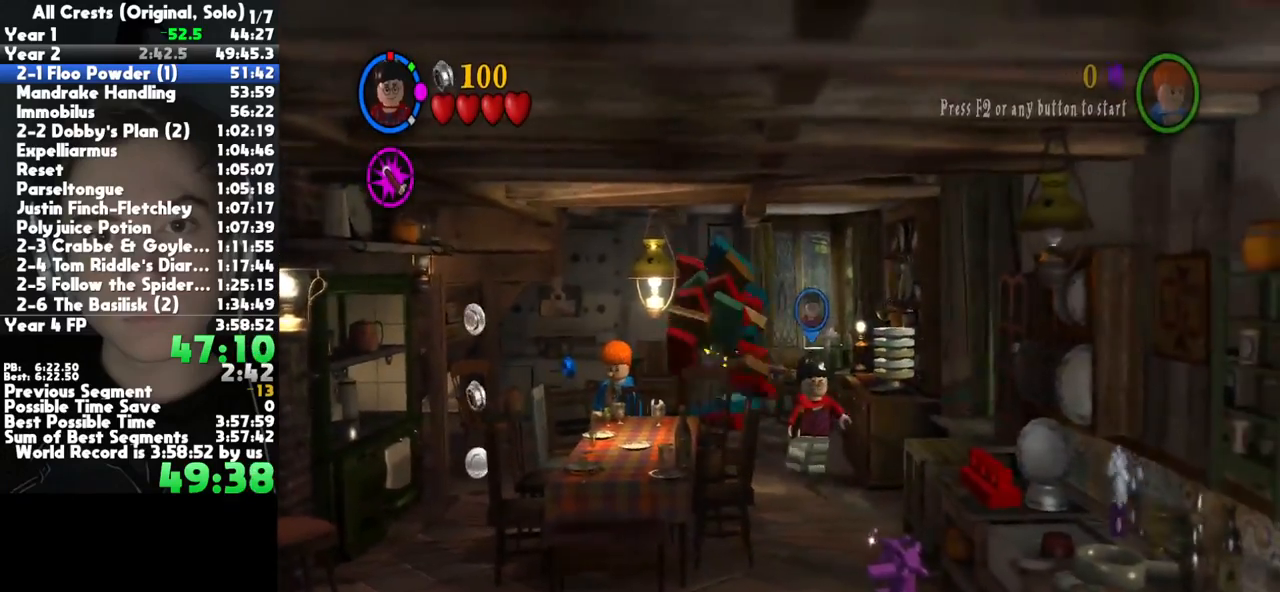
{"dt_ms": 1000, "buttons": ["B"], "left_stick": "right", "right_stick": "center", "button_events": [[267, "B", "down"]]}
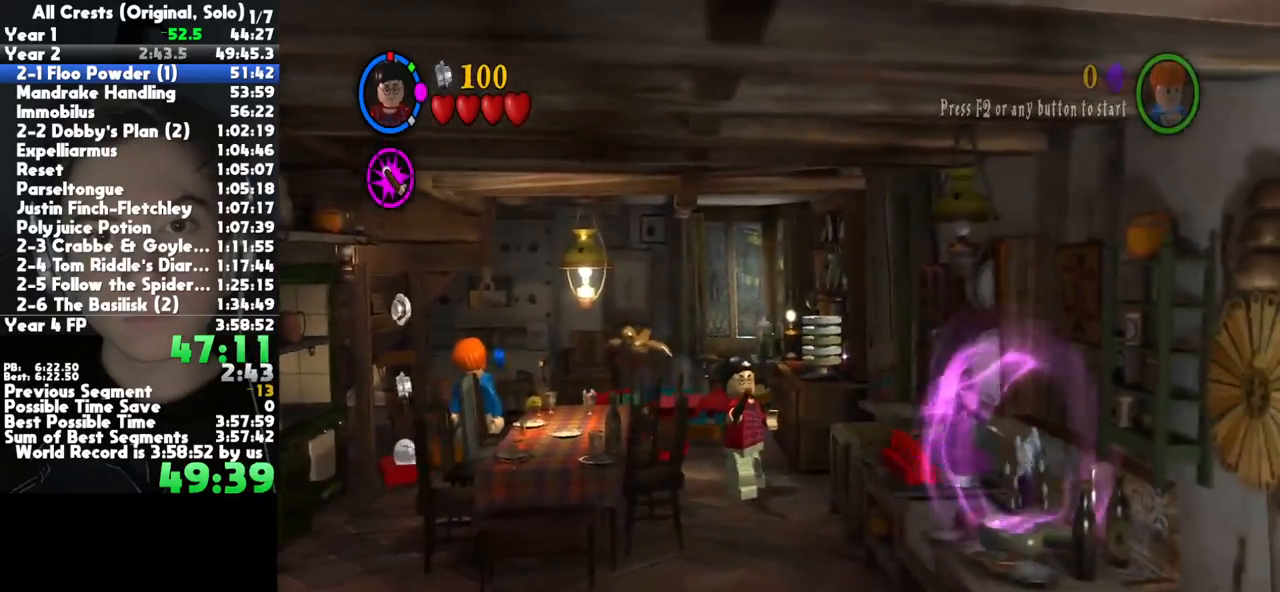
{"dt_ms": 1000, "buttons": [], "left_stick": "down-right", "right_stick": "center", "button_events": [[817, "B", "up"]]}
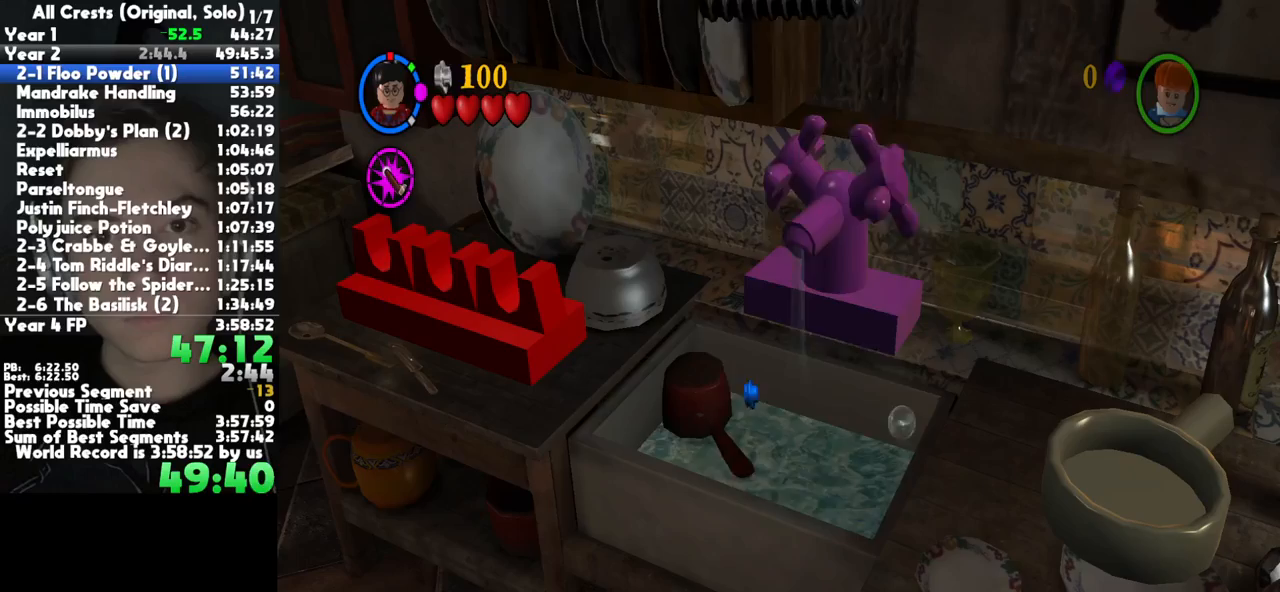
{"dt_ms": 500, "buttons": [], "left_stick": "center", "right_stick": "center", "button_events": []}
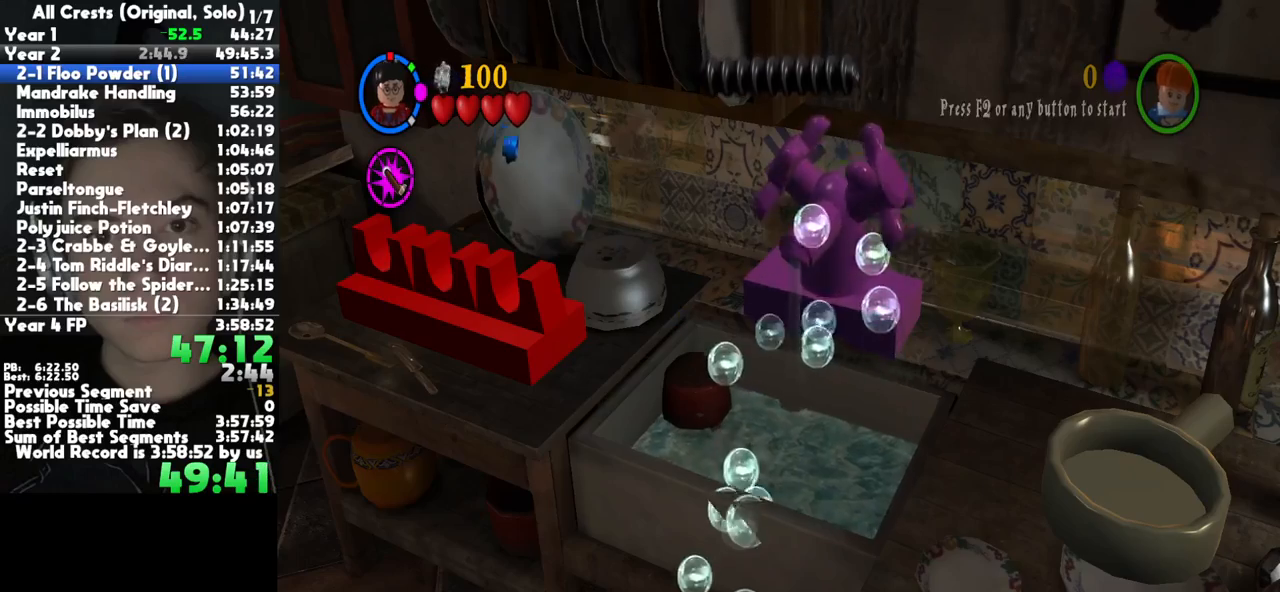
{"dt_ms": 500, "buttons": [], "left_stick": "center", "right_stick": "center", "button_events": []}
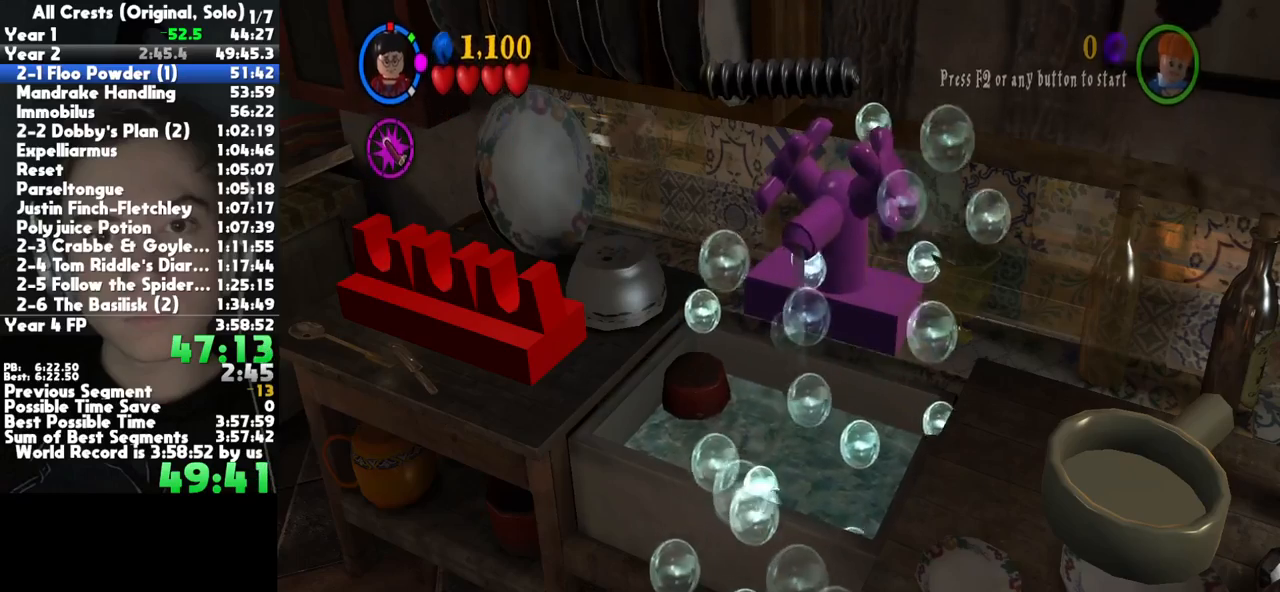
{"dt_ms": 500, "buttons": [], "left_stick": "center", "right_stick": "center", "button_events": []}
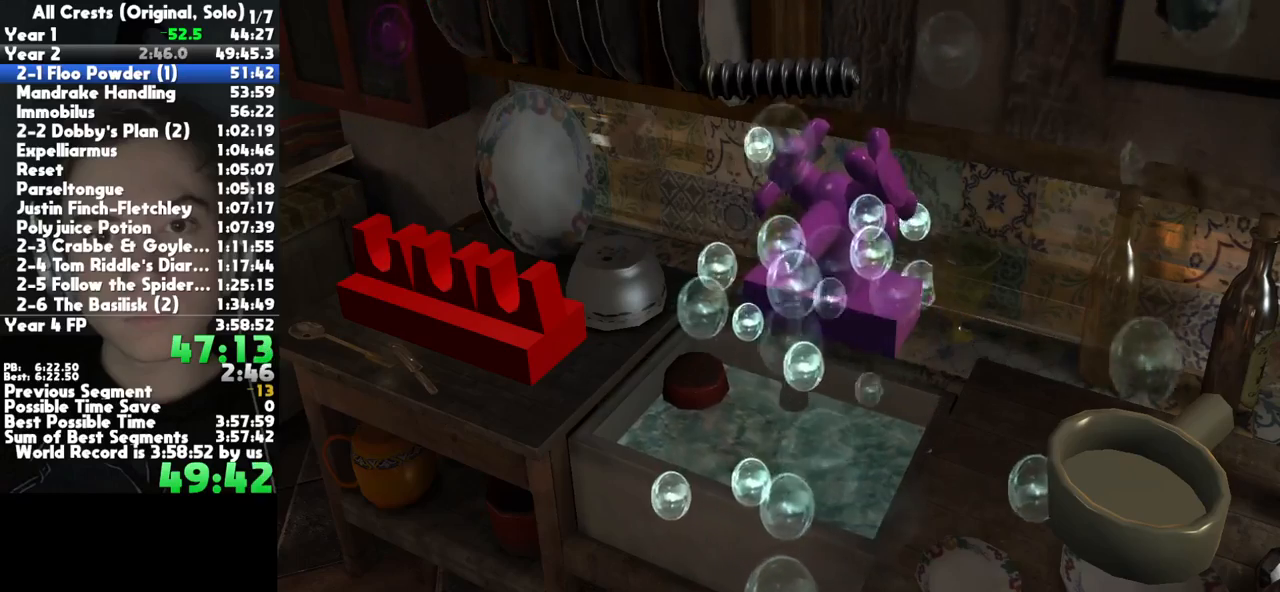
{"dt_ms": 500, "buttons": [], "left_stick": "center", "right_stick": "center", "button_events": []}
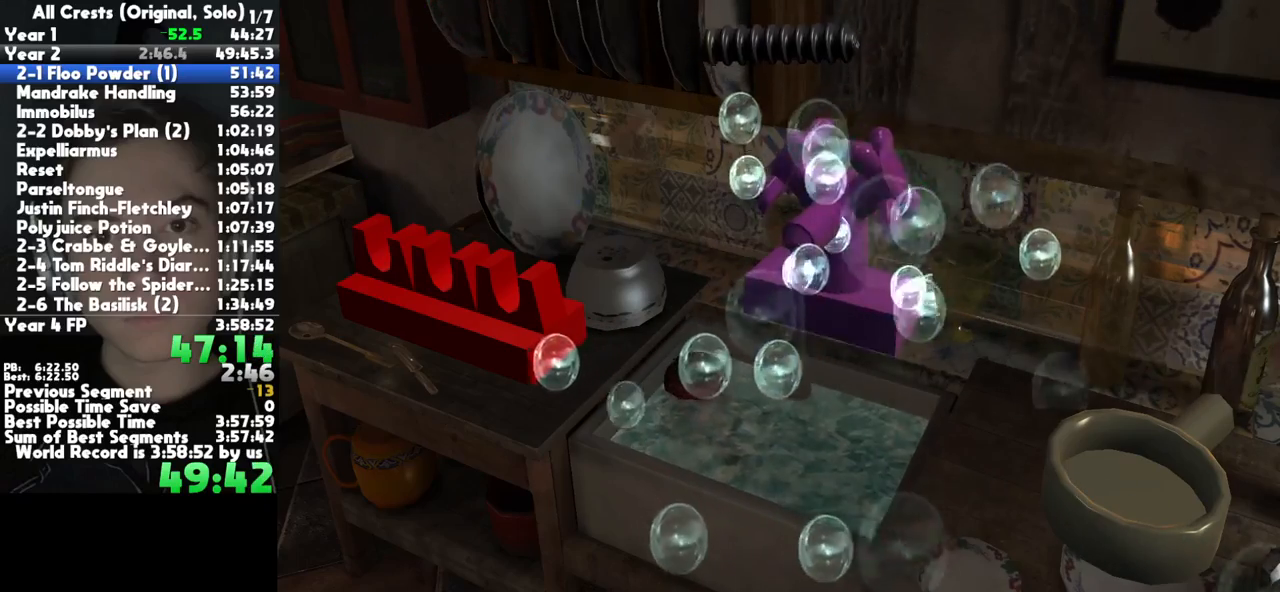
{"dt_ms": 500, "buttons": [], "left_stick": "center", "right_stick": "center", "button_events": []}
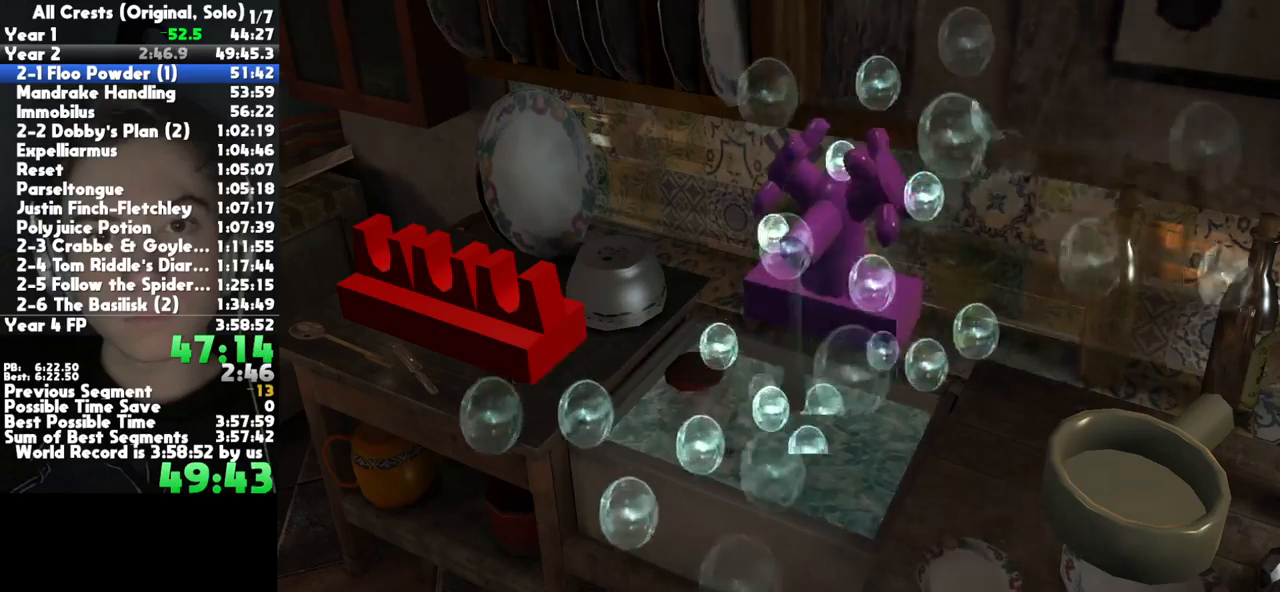
{"dt_ms": 500, "buttons": [], "left_stick": "down-left", "right_stick": "center", "button_events": []}
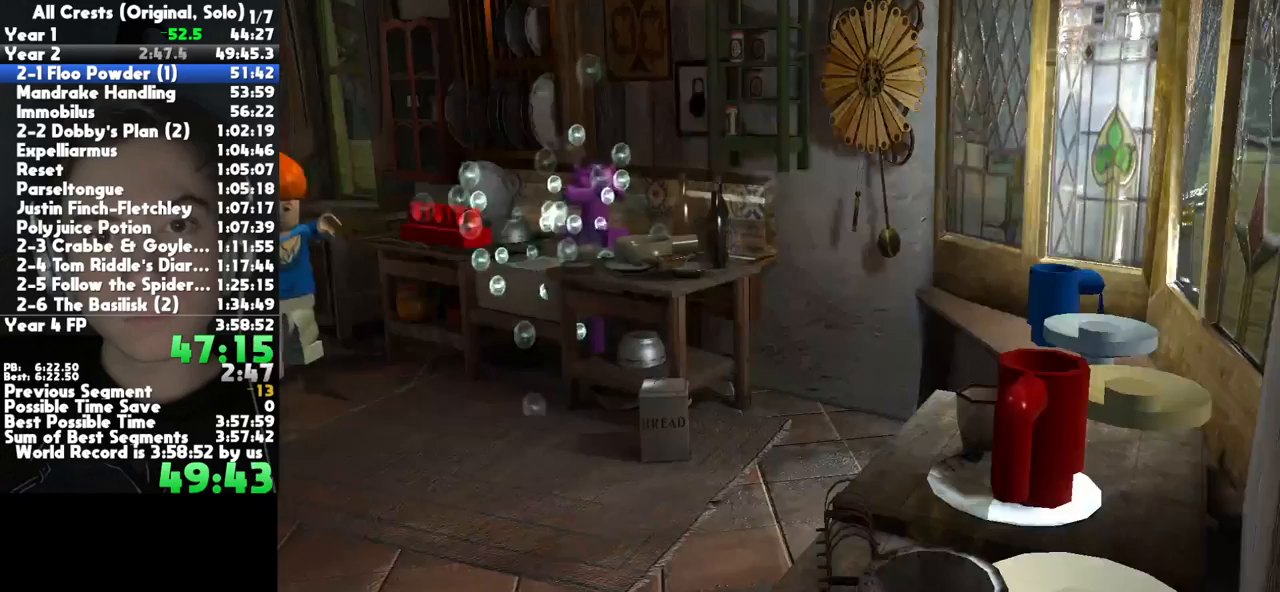
{"dt_ms": 500, "buttons": [], "left_stick": "down-left", "right_stick": "center", "button_events": []}
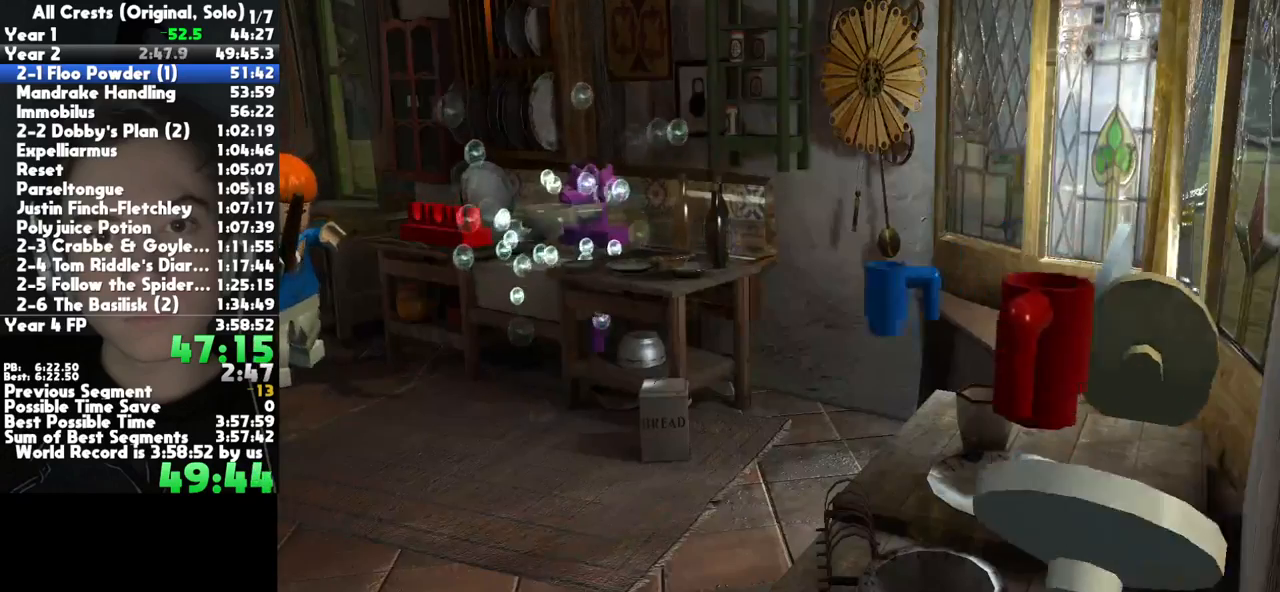
{"dt_ms": 500, "buttons": [], "left_stick": "down-left", "right_stick": "center", "button_events": []}